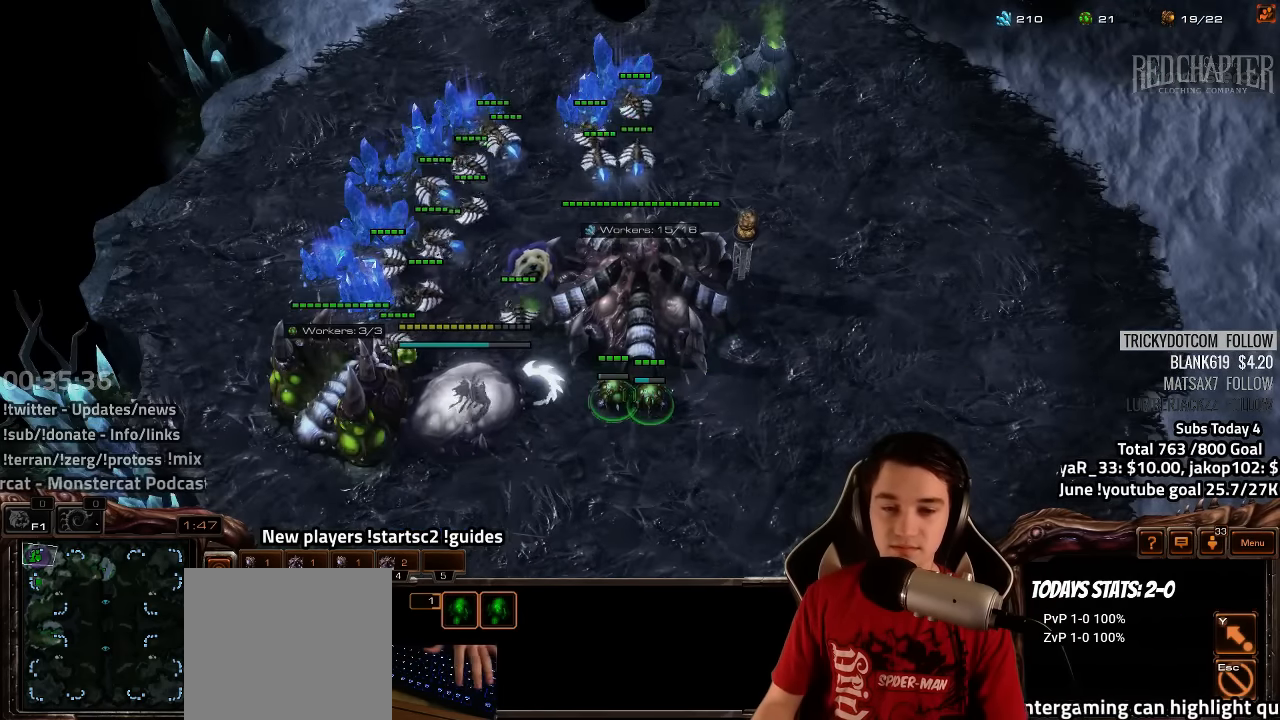
Gameplay with keyboard; each line is a JSON object with the keys held at the frame after it. "events" lists presses ("down") and releases ("up") of "1", "2", "3", "4", "5", "6", "7", "a", "alt", "b", "backslash", "c", "caps_lock", "ctrl", "d", "e", "escape", "f", "f1", "f2", "f3", "f4", "f5", "f6", "f7", "f8", "g", "h", "n", "q", "r", "s", "shift", "space", "super", "t", "tab", "tilde", "v", "w", "x", "y" and "z" between this image and that frame as [ms after this image, input, new state], when the widget could be followed in between. No other keys are recorded. Mouse input is not recorded.
{"keys": [], "events": []}
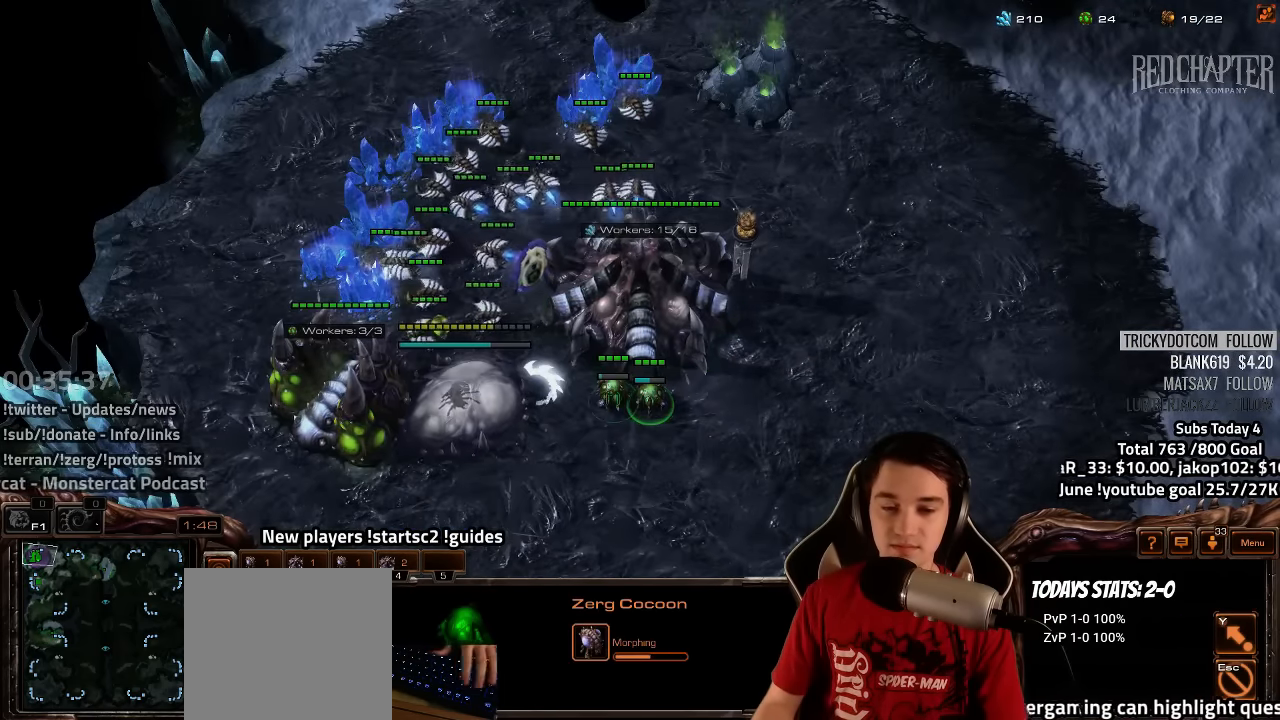
{"keys": [], "events": [[383, "f2", "down"], [467, "f2", "up"]]}
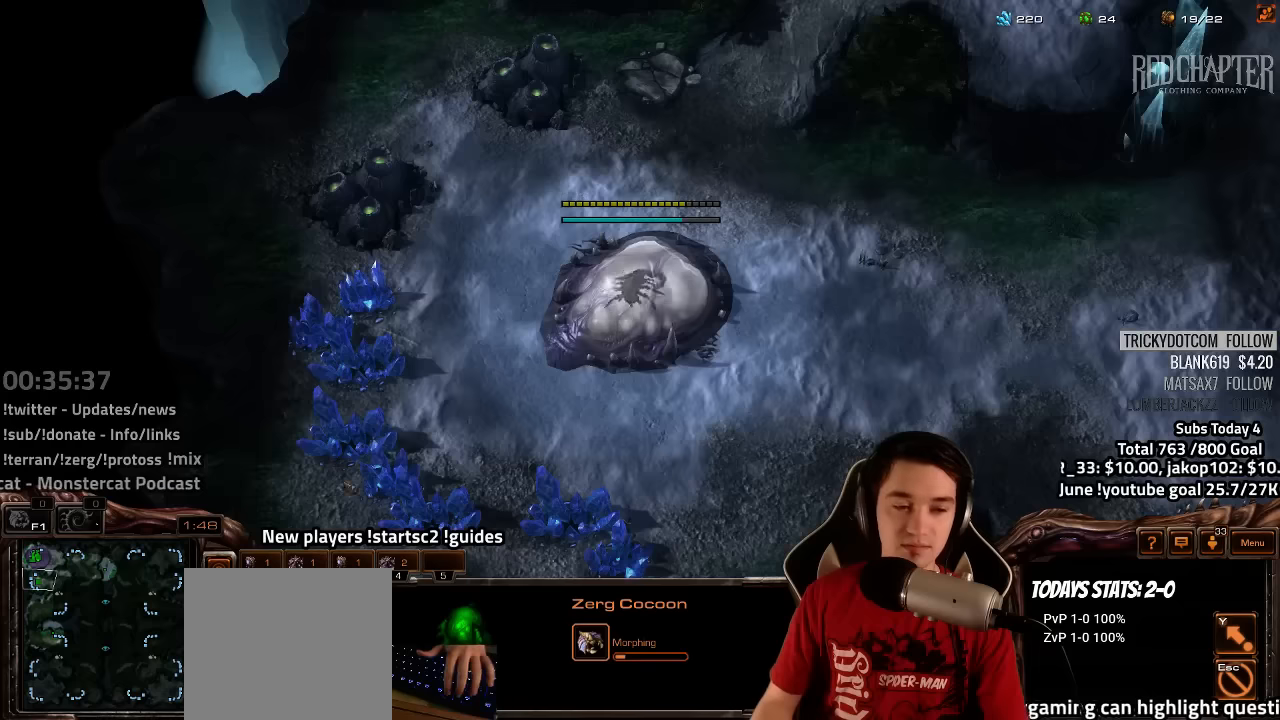
{"keys": [], "events": [[67, "4", "down"], [150, "4", "up"], [167, "f2", "down"], [234, "f3", "down"], [267, "f2", "up"], [300, "f3", "up"]]}
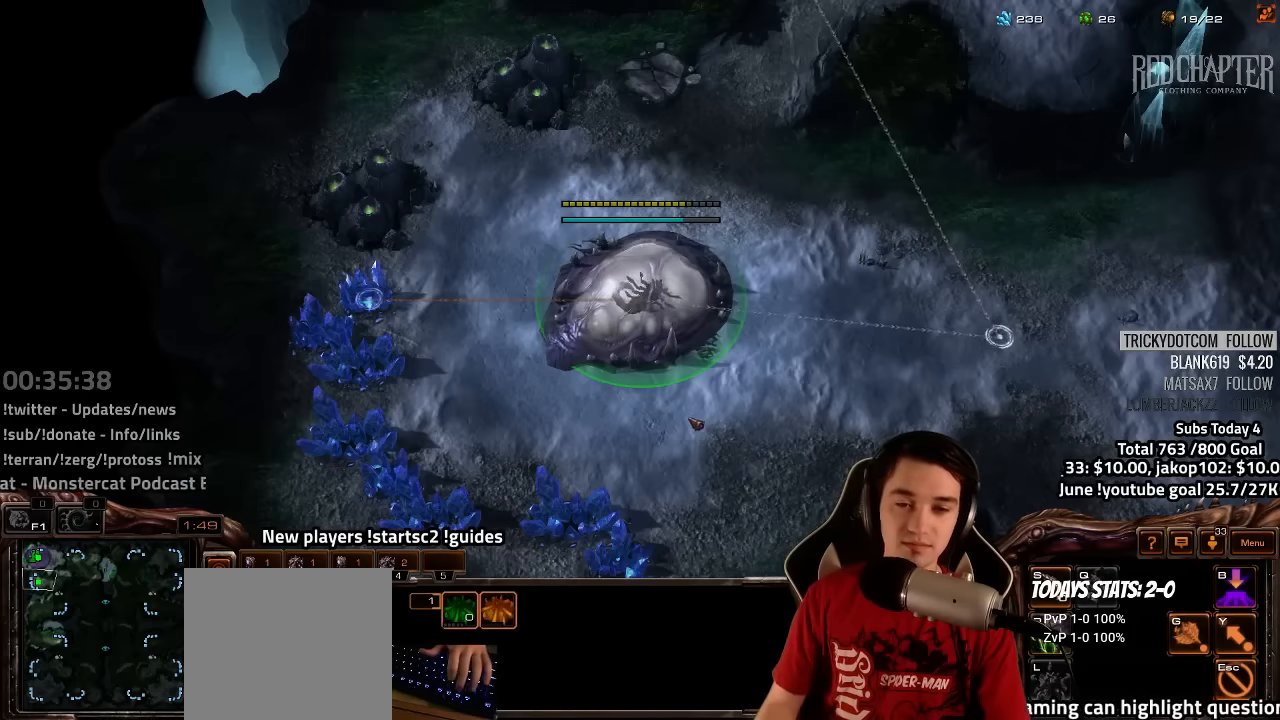
{"keys": [], "events": [[84, "f2", "down"], [167, "f2", "up"], [284, "4", "down"], [334, "4", "up"]]}
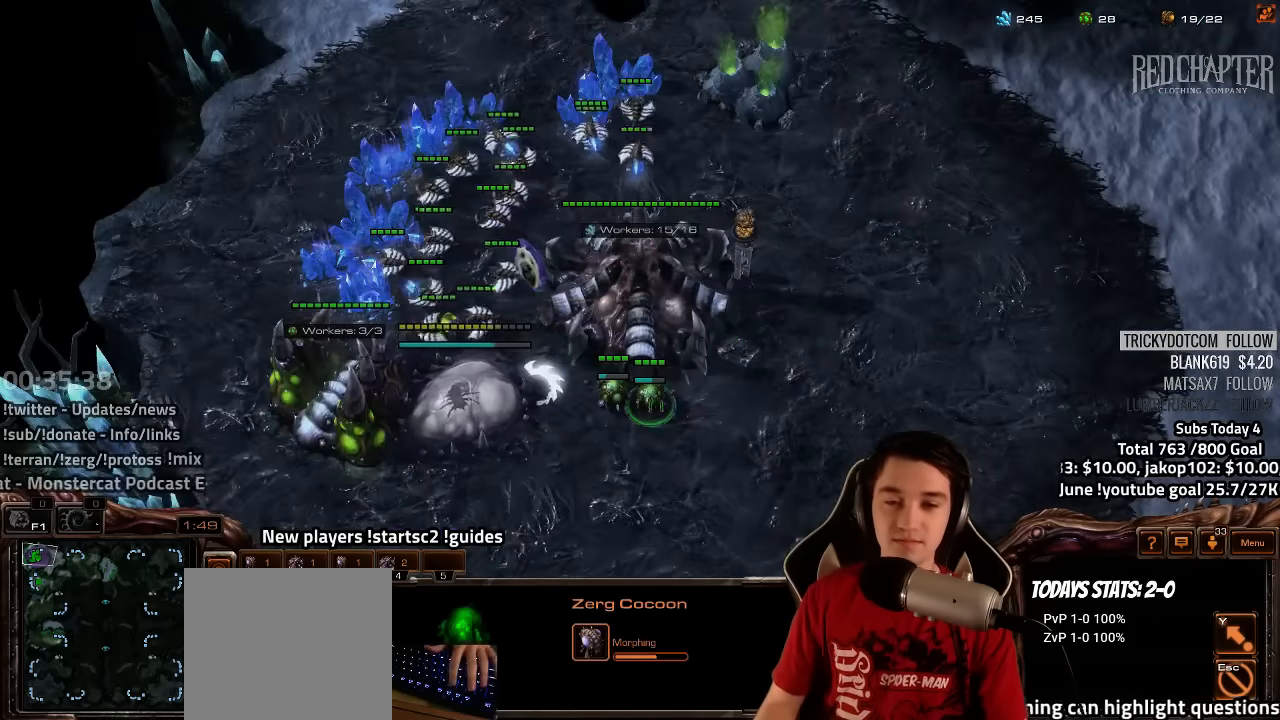
{"keys": [], "events": [[234, "shift", "down"], [267, "shift", "up"]]}
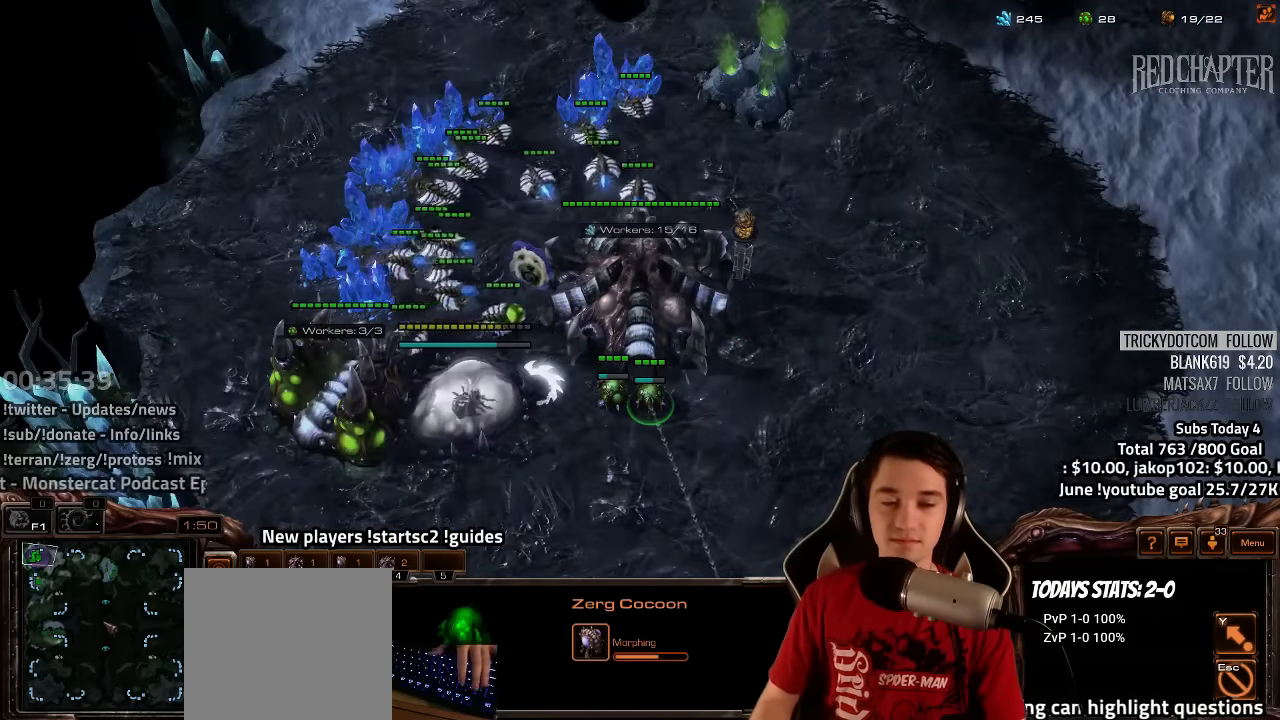
{"keys": []}
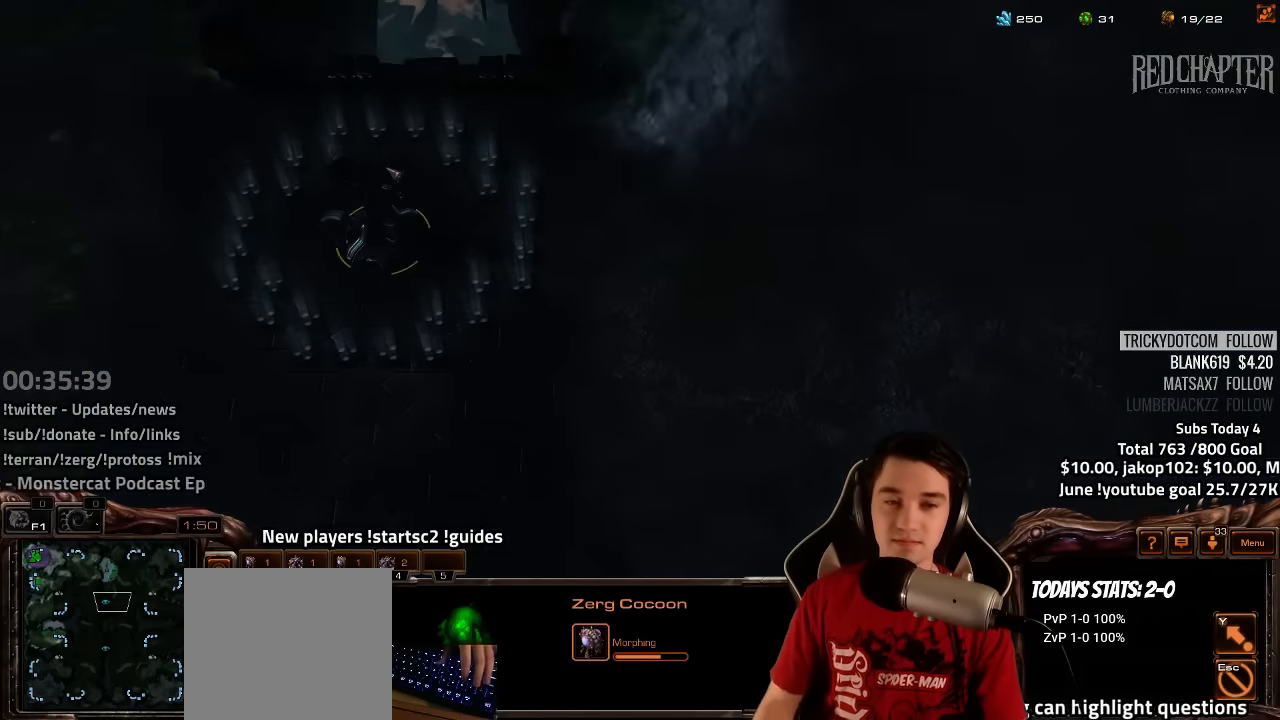
{"keys": ["f2"], "events": [[500, "f2", "down"]]}
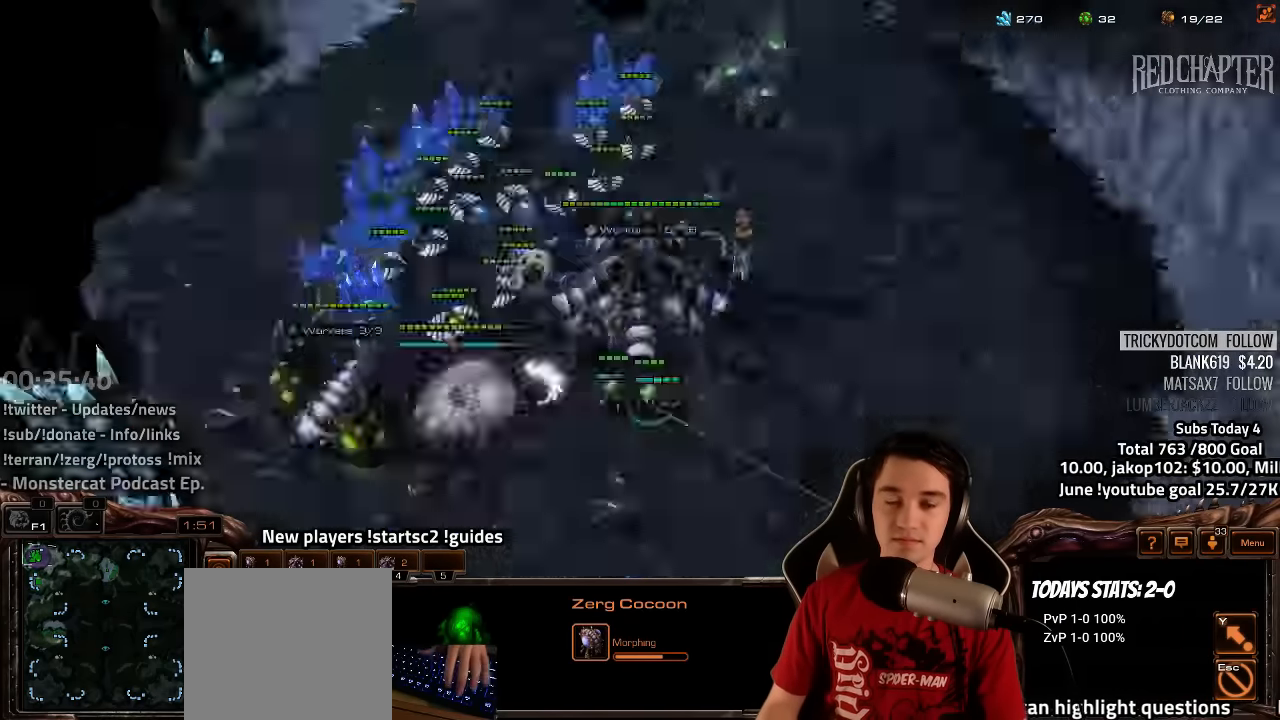
{"keys": ["4"], "events": [[34, "f3", "down"], [50, "f2", "up"], [67, "f3", "up"], [150, "4", "down"], [217, "4", "up"], [267, "f2", "down"], [284, "f3", "down"], [334, "f2", "up"], [367, "f3", "up"], [434, "4", "down"]]}
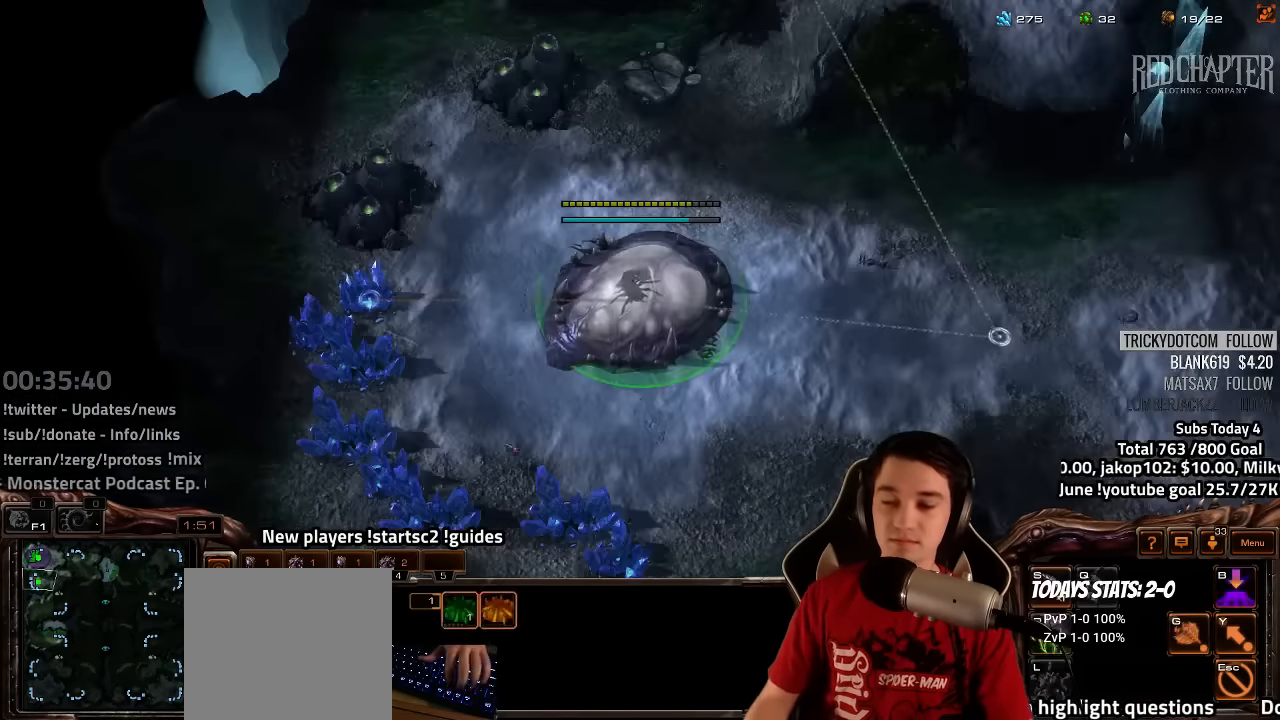
{"keys": ["4"], "events": [[17, "4", "up"], [150, "f2", "down"], [167, "f3", "down"], [217, "f2", "up"], [234, "f3", "up"], [334, "4", "down"], [400, "4", "up"], [484, "4", "down"]]}
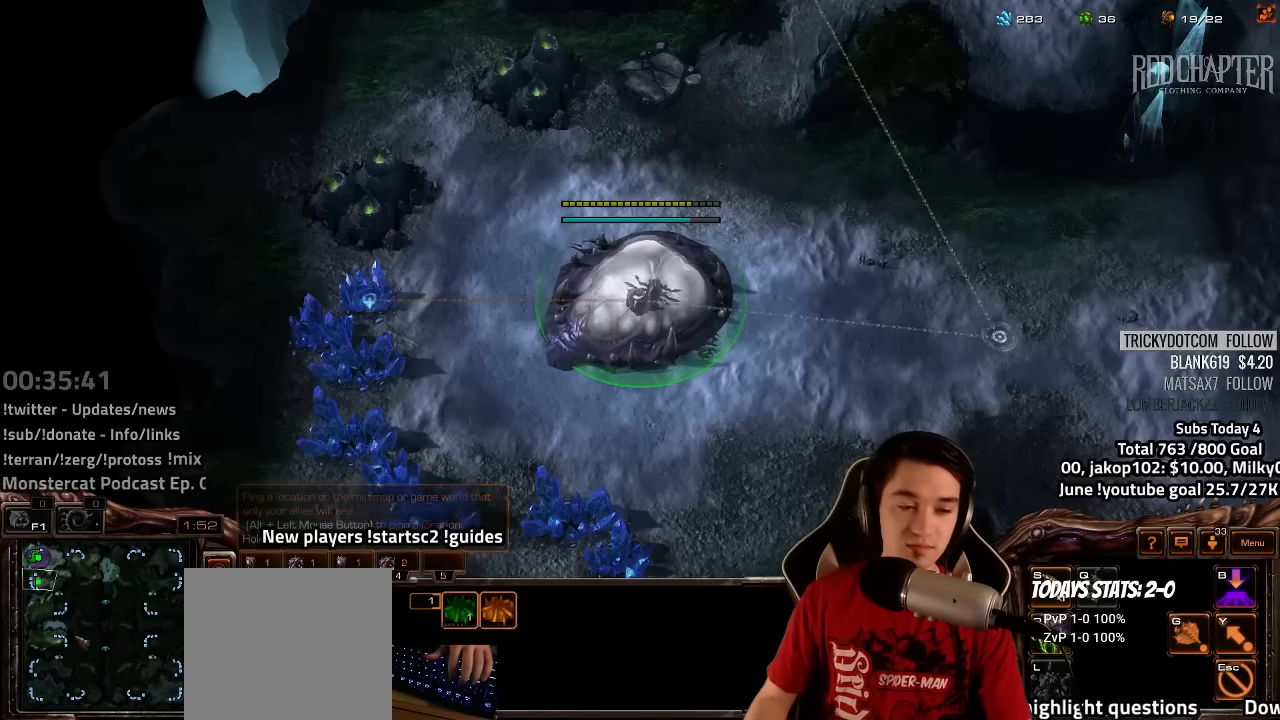
{"keys": [], "events": [[50, "4", "up"]]}
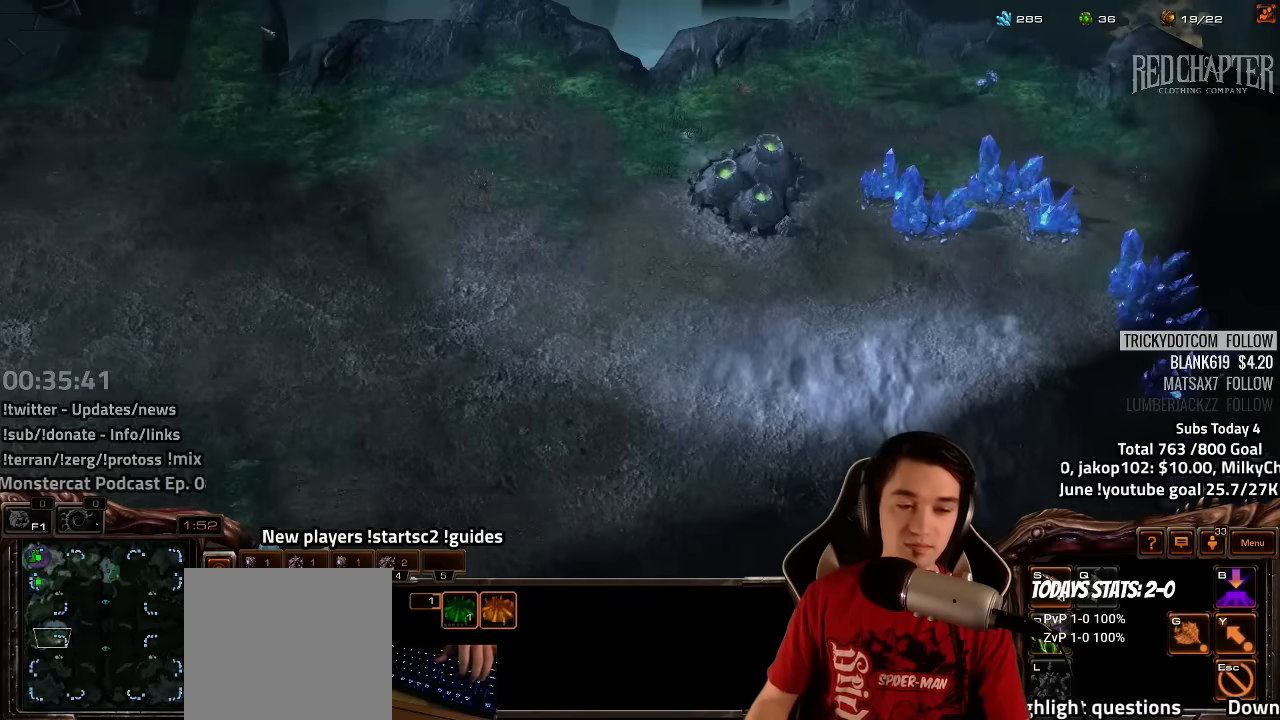
{"keys": [], "events": []}
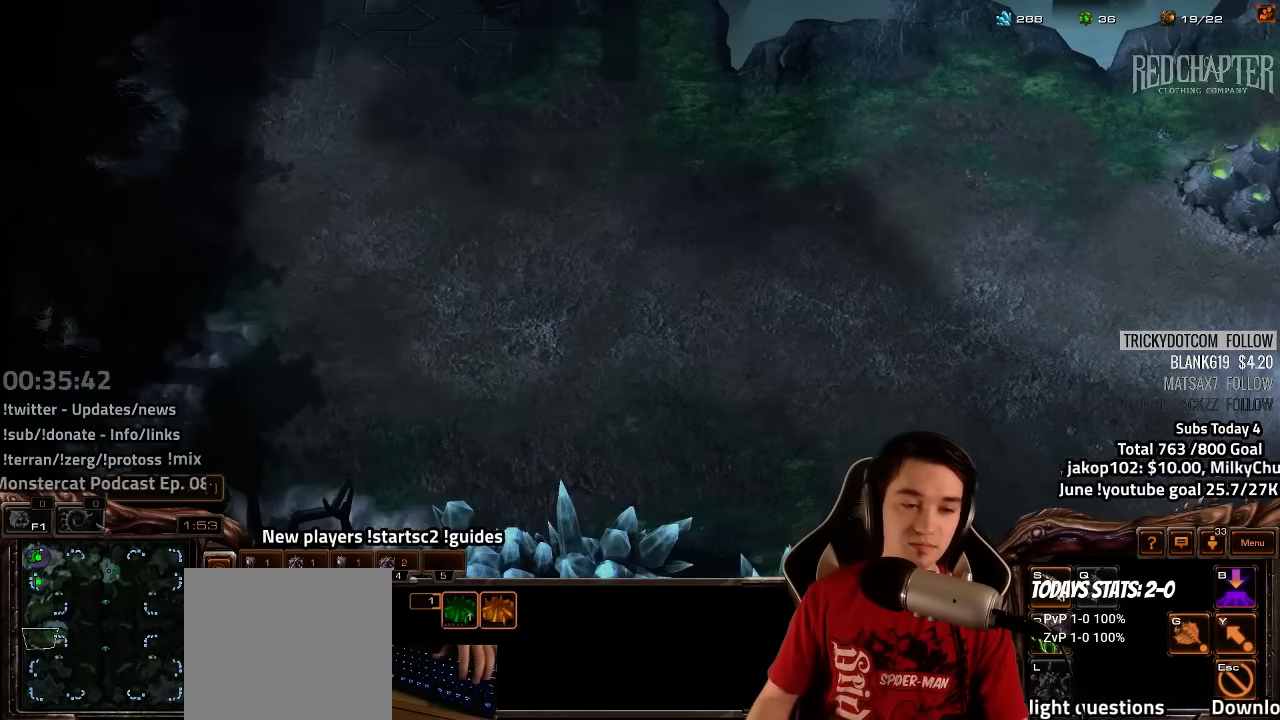
{"keys": []}
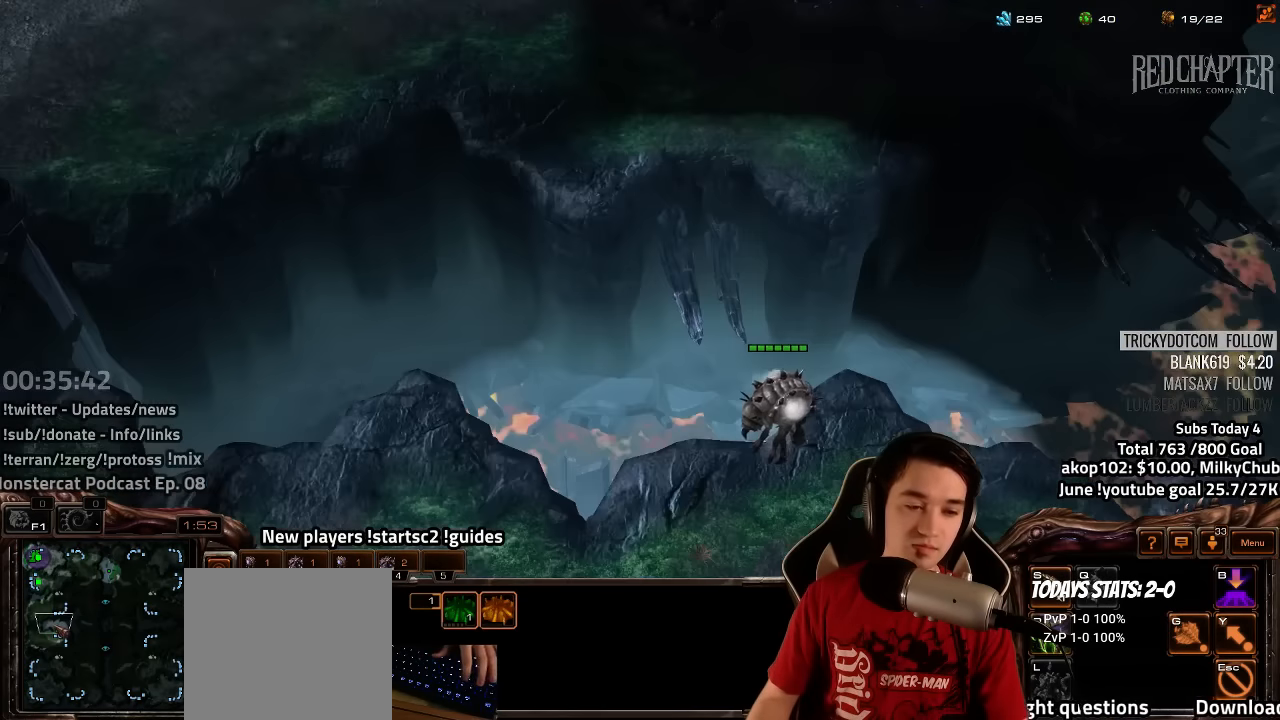
{"keys": [], "events": []}
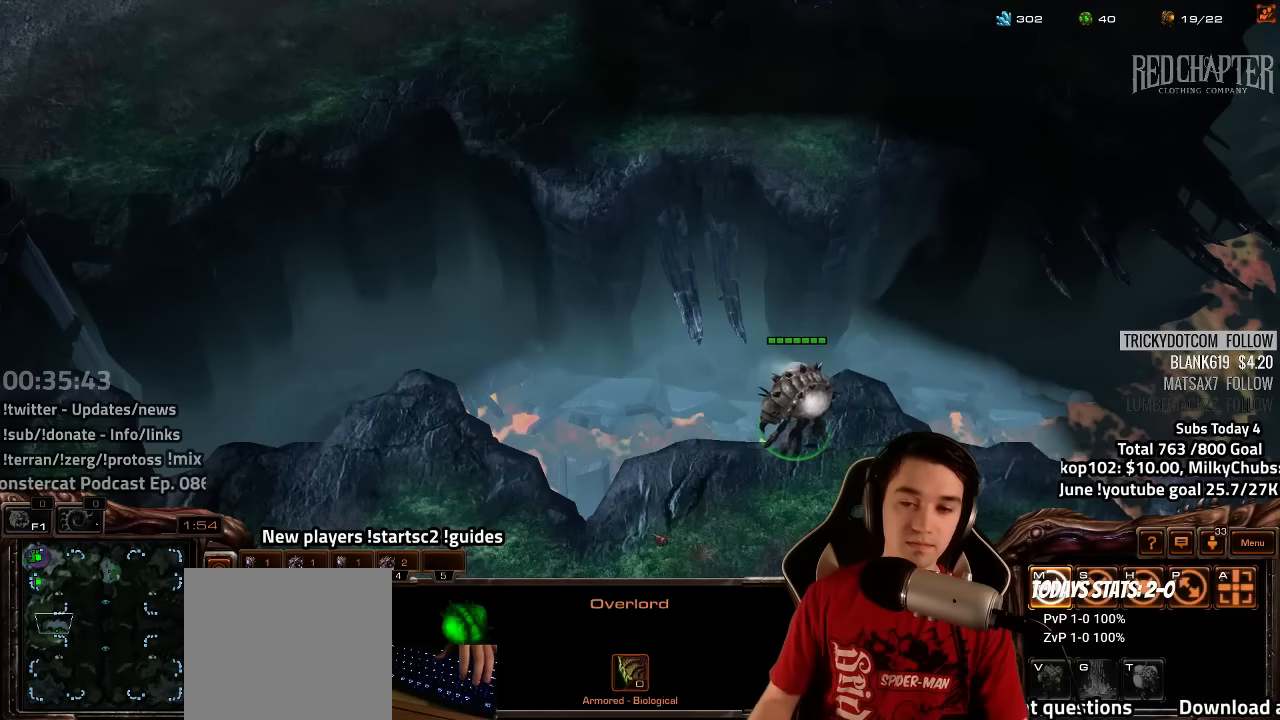
{"keys": [], "events": []}
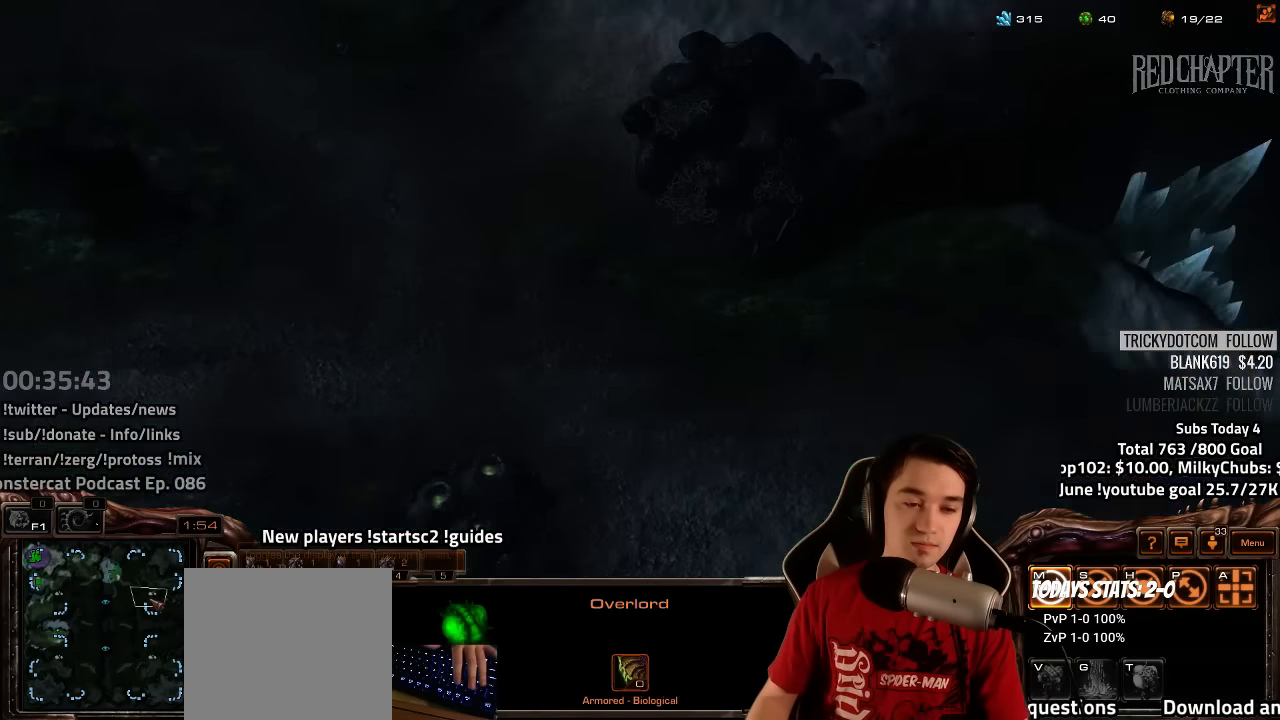
{"keys": [], "events": [[184, "shift", "down"], [217, "shift", "up"]]}
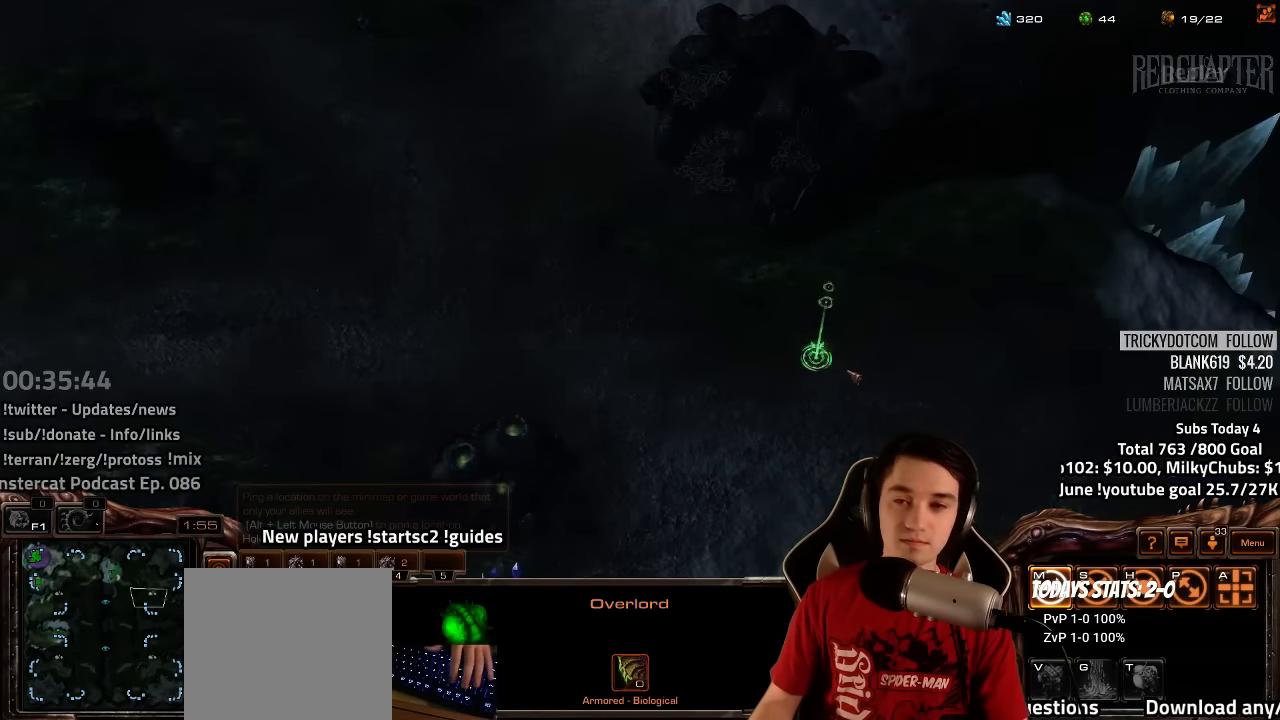
{"keys": ["f2"], "events": [[467, "f2", "down"]]}
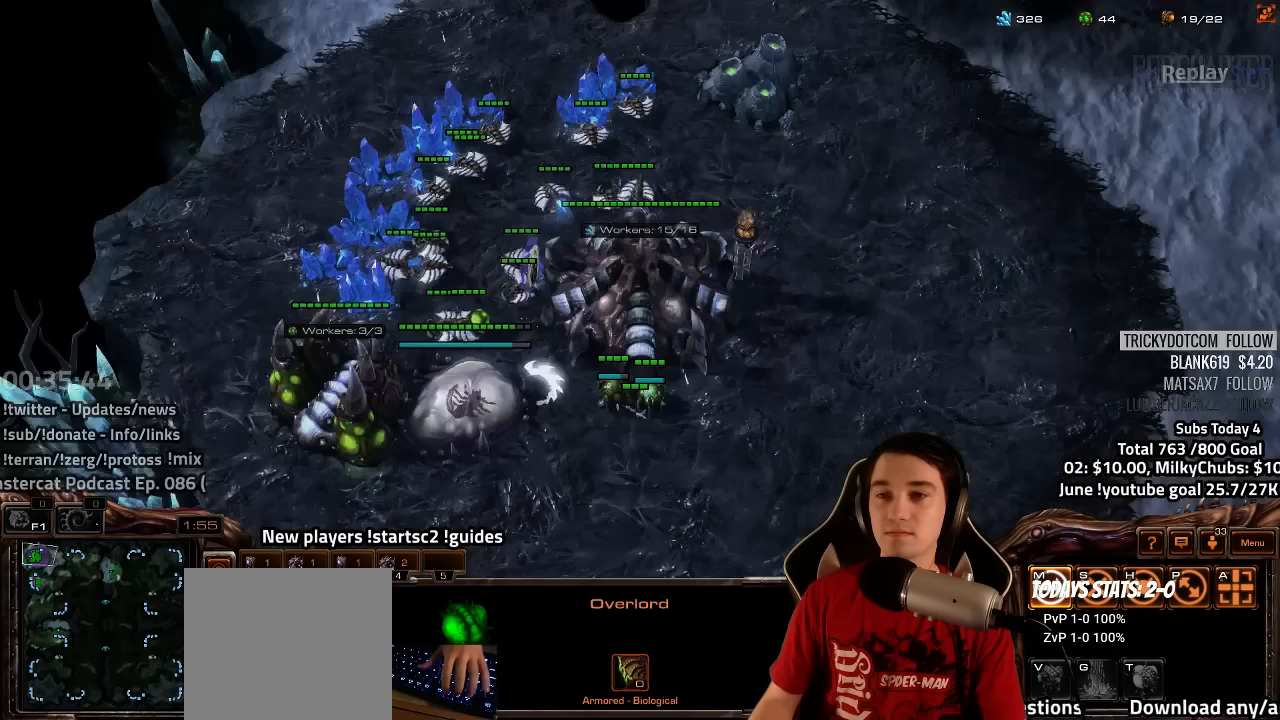
{"keys": ["4"], "events": [[17, "f3", "down"], [34, "f2", "up"], [67, "f3", "up"], [284, "f2", "down"], [300, "f3", "down"], [334, "f2", "up"], [367, "f3", "up"], [434, "4", "down"]]}
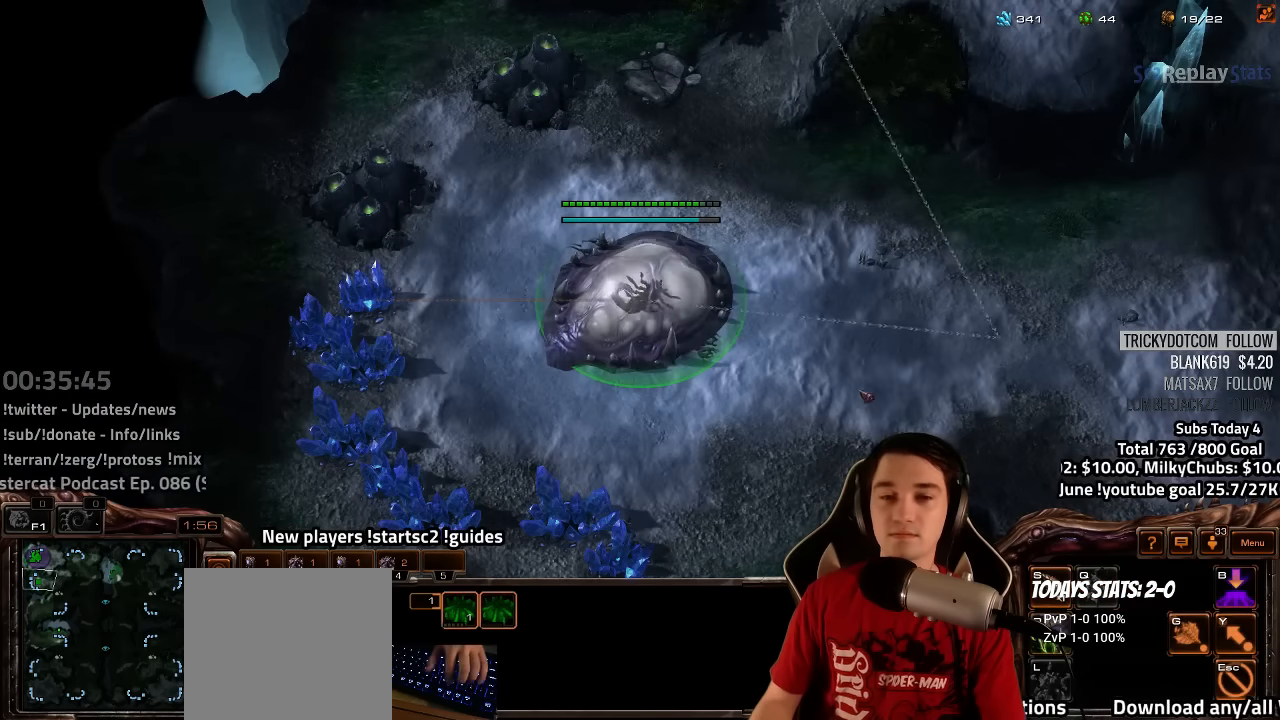
{"keys": [], "events": [[17, "4", "up"], [67, "4", "down"], [134, "4", "up"], [334, "y", "down"], [417, "y", "up"]]}
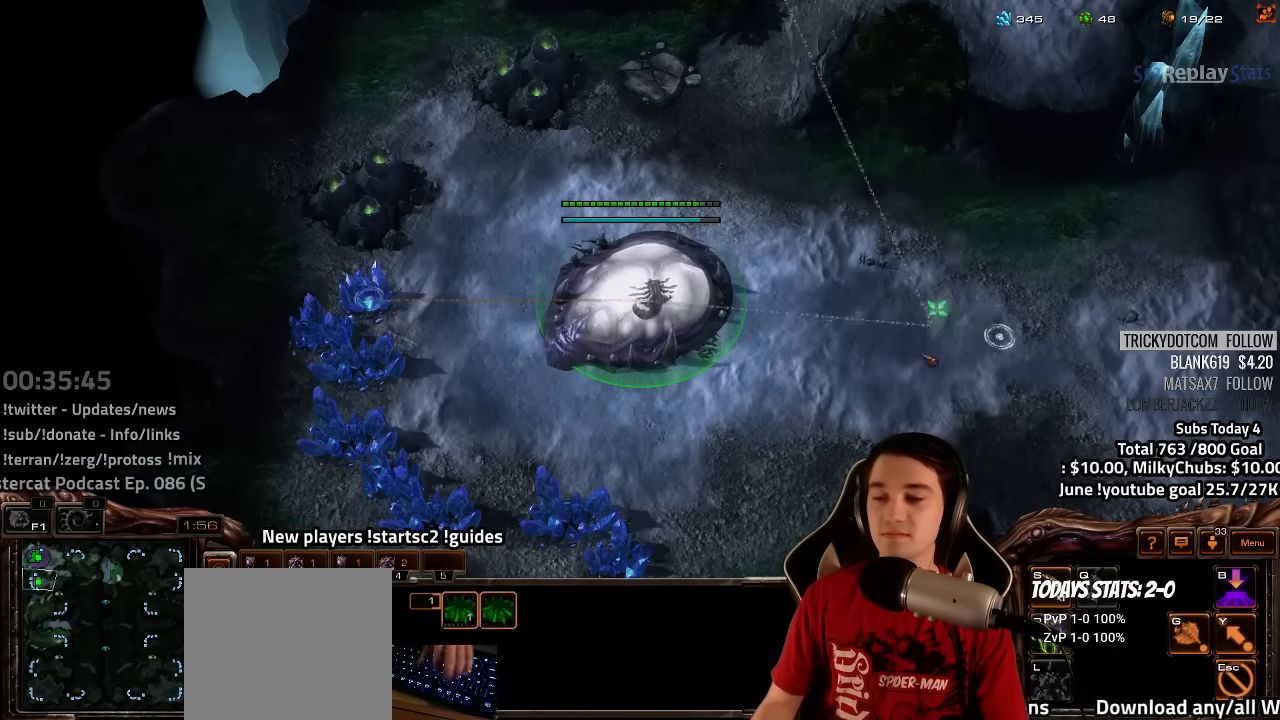
{"keys": [], "events": [[84, "f2", "down"], [100, "f3", "down"], [167, "f2", "up"], [167, "f3", "up"], [250, "4", "down"], [284, "4", "up"], [284, "f2", "down"], [400, "f2", "up"]]}
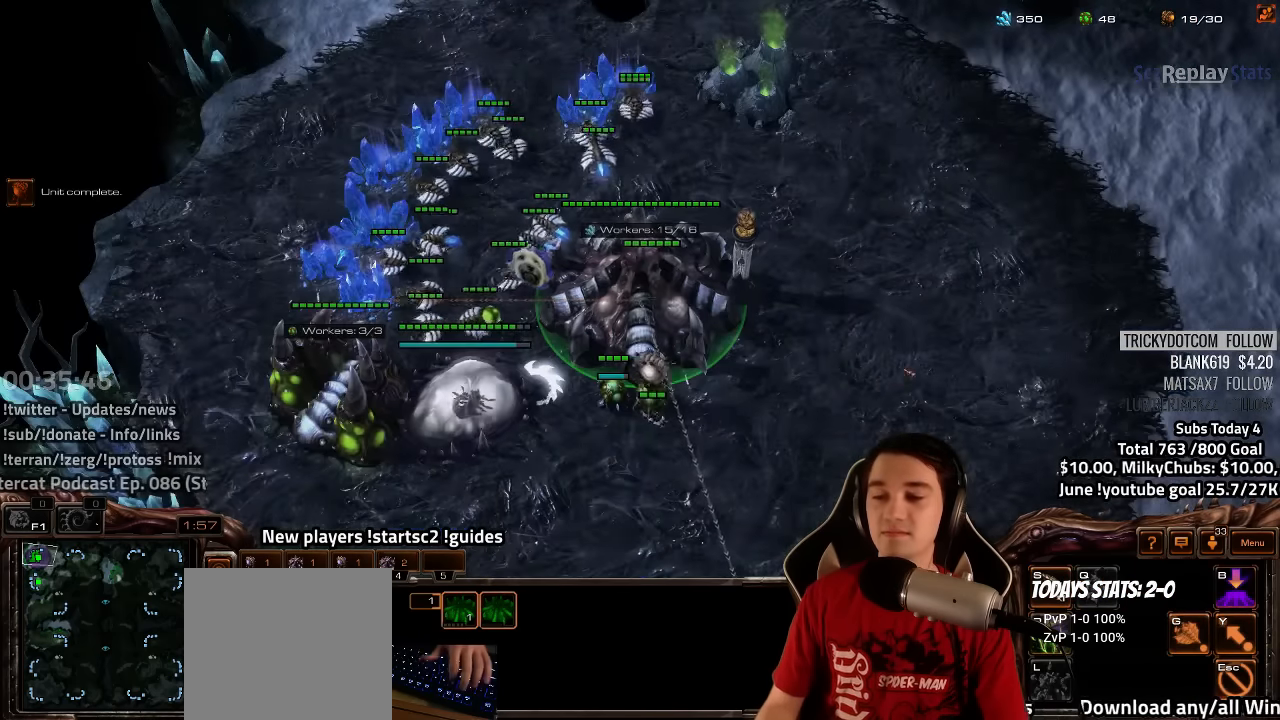
{"keys": ["4"], "events": [[17, "4", "down"], [67, "4", "up"], [167, "4", "down"], [217, "4", "up"], [334, "4", "down"], [367, "4", "up"], [484, "4", "down"]]}
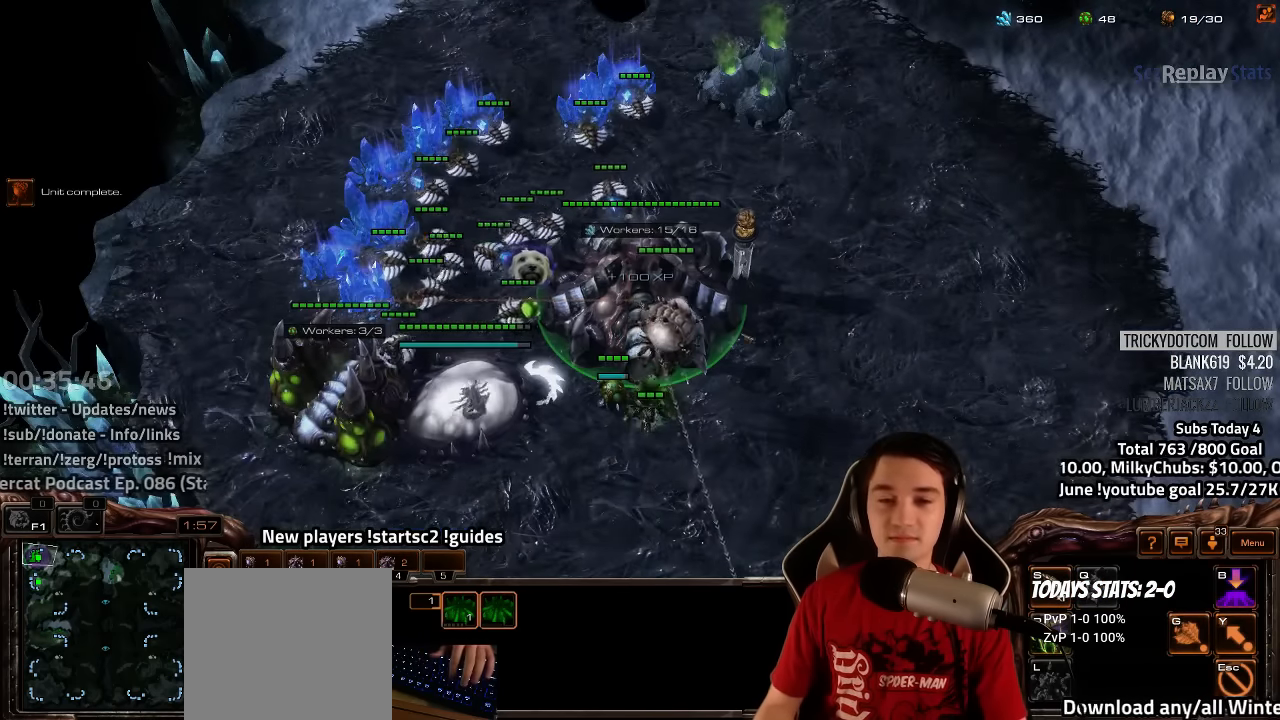
{"keys": [], "events": [[34, "4", "up"], [117, "4", "down"], [184, "4", "up"]]}
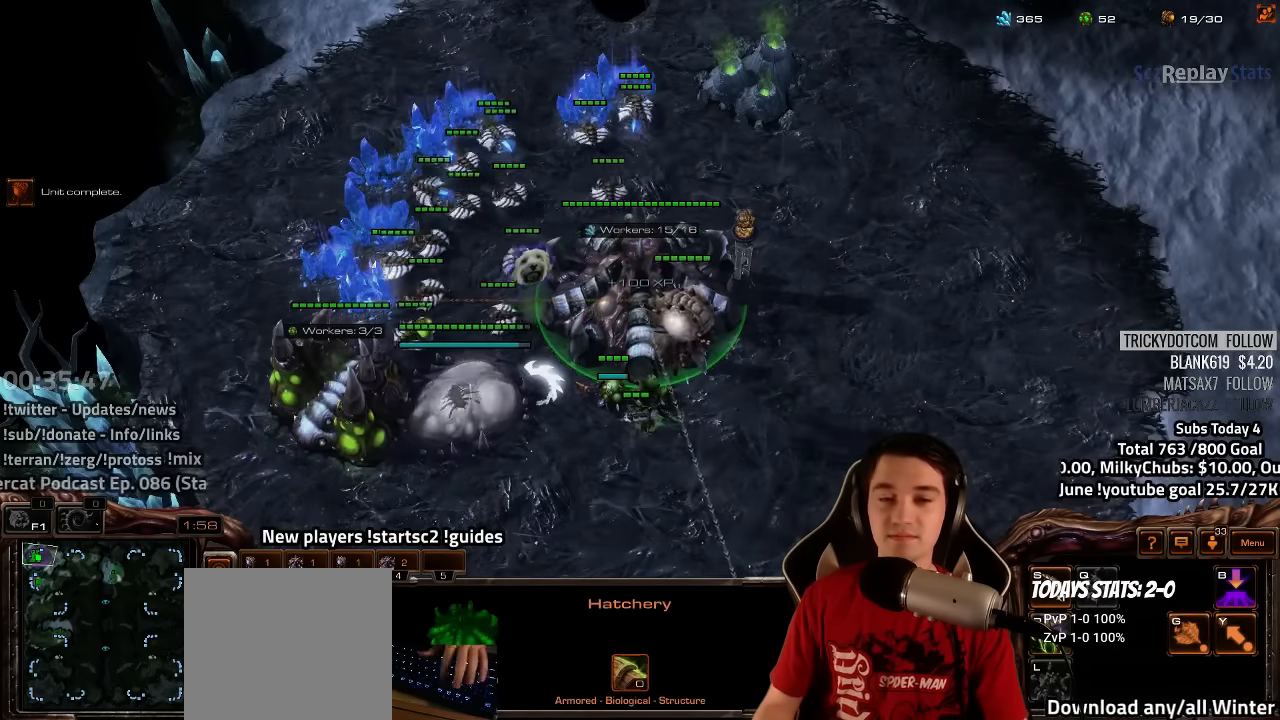
{"keys": [], "events": [[34, "f2", "down"], [134, "f2", "up"], [217, "4", "down"], [300, "4", "up"], [350, "f2", "down"], [367, "f3", "down"], [417, "f2", "up"], [434, "f3", "up"]]}
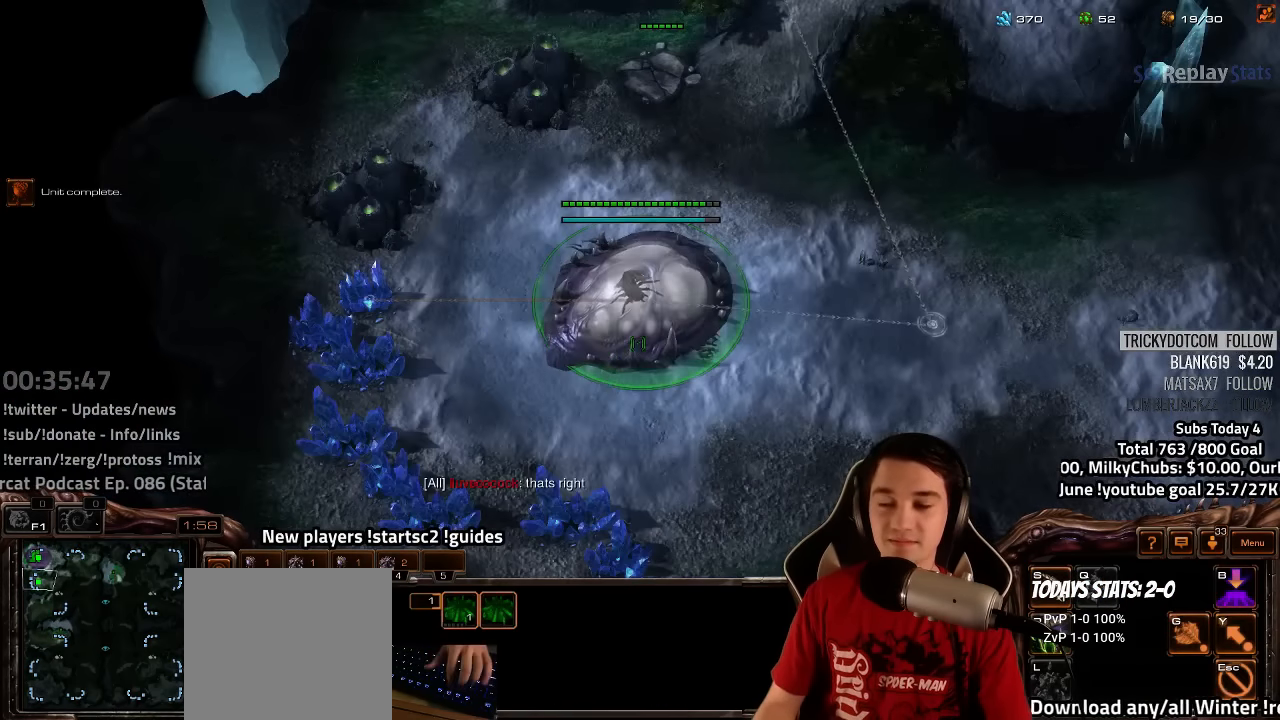
{"keys": [], "events": [[50, "4", "down"], [100, "4", "up"], [184, "4", "down"], [234, "4", "up"]]}
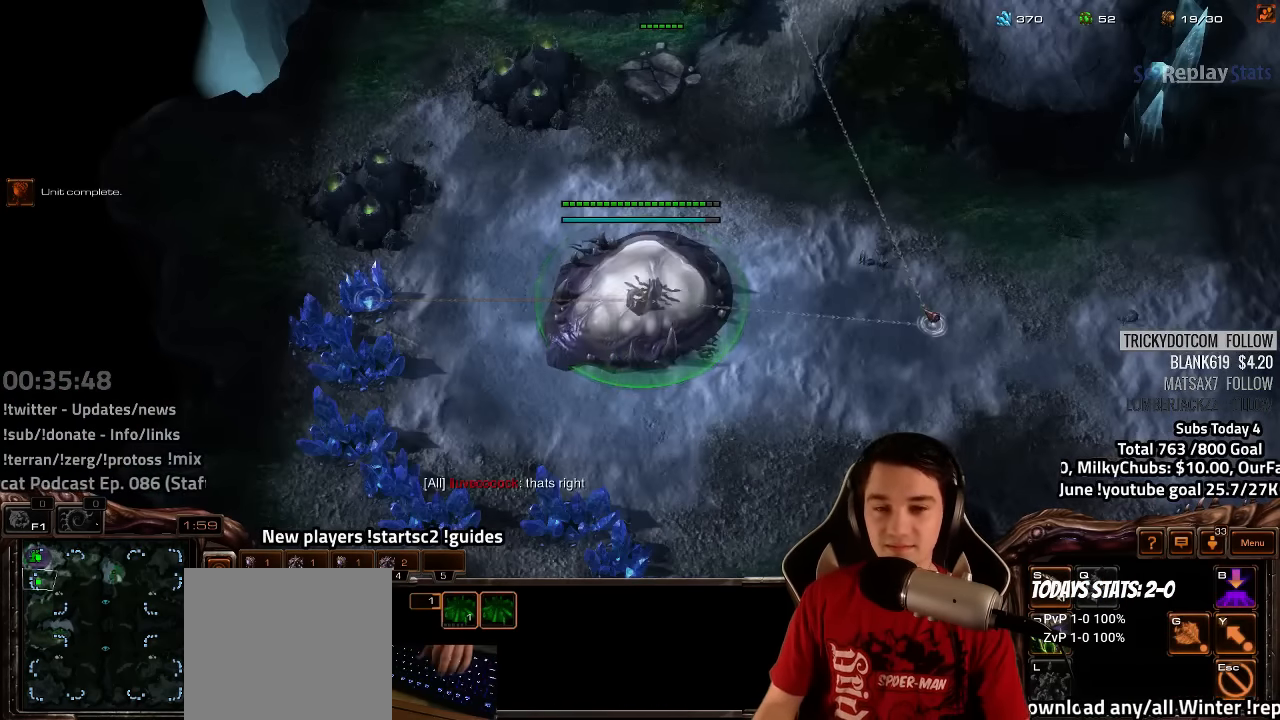
{"keys": [], "events": [[367, "f2", "down"], [417, "f3", "down"], [484, "f2", "up"], [484, "f3", "up"]]}